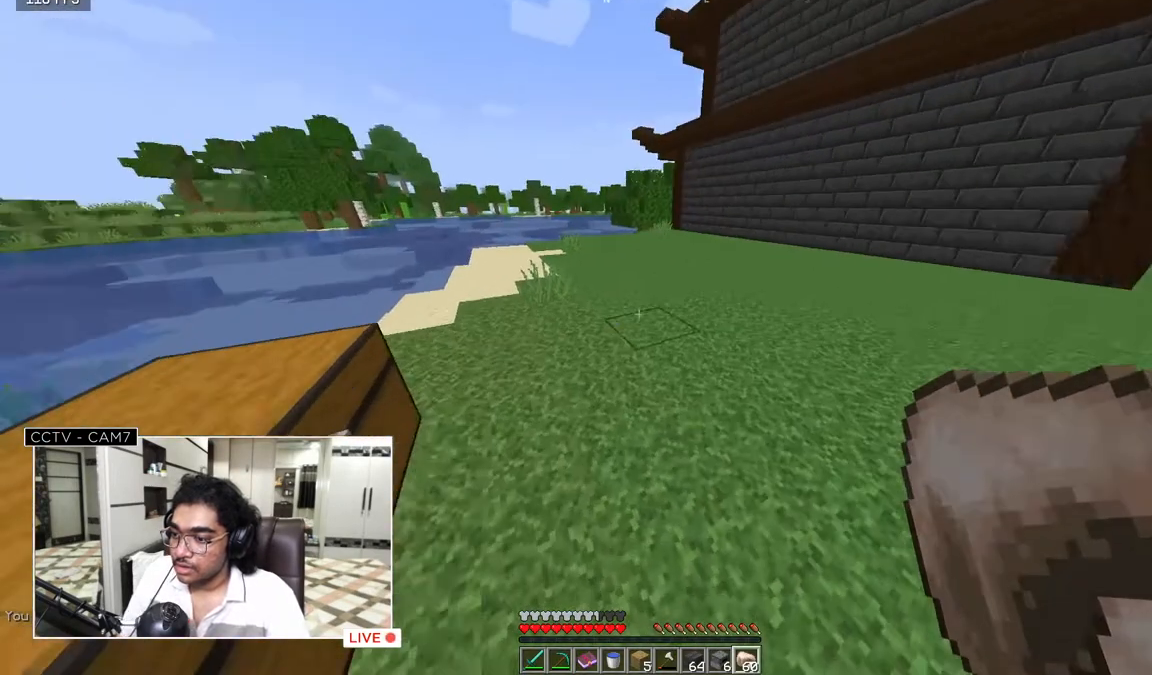
Gameplay with keyboard and mouse; each line is a JSON object with the keys and mouse buttons held at the frame after it. "events" lists presses ("down") and releases ("up") of "a", "d", "s", "w", "mouse_left" and "mouse_right" between this image and that frame as [ms after this image, input, new state], when the widget could be followed in between. "mouse_left", "mouse_right" = the "left", "right" buttons of the "mouse" list. No other keys are recorded. Fast repeated clicks can show as one long hold. Mouse movement is not recorded.
{"keys": ["w"], "mouse": [], "events": [[83, "w", "down"]]}
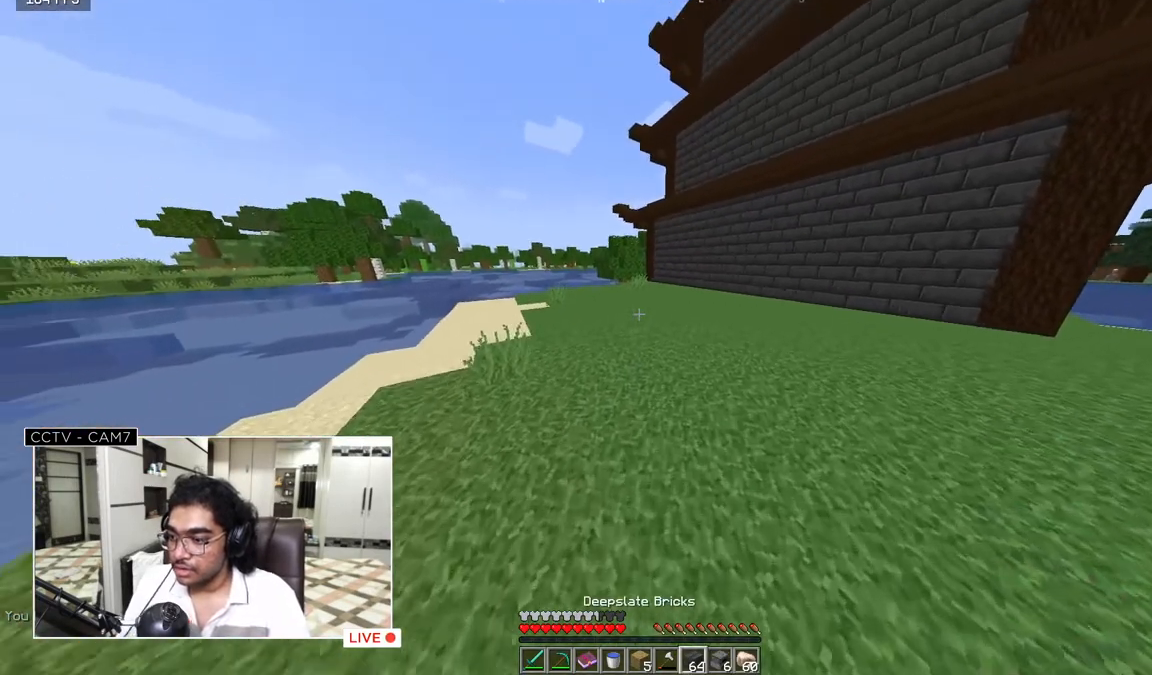
{"keys": ["d", "w"], "mouse": [], "events": [[133, "d", "down"]]}
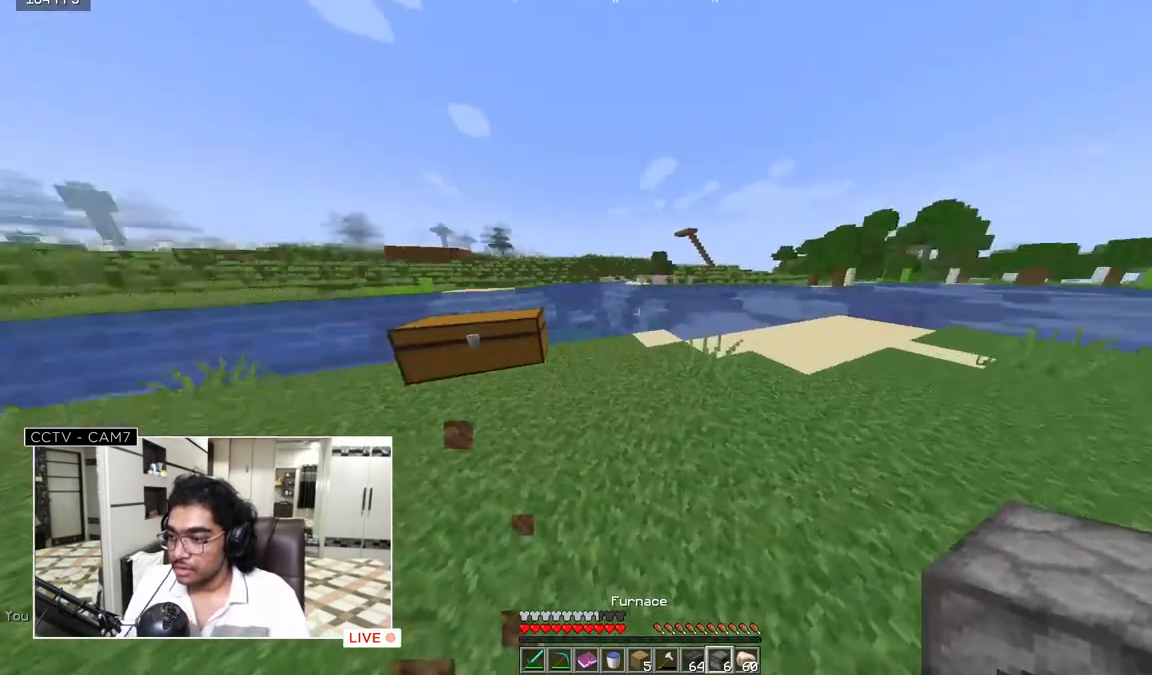
{"keys": ["a", "w"], "mouse": [], "events": [[283, "d", "up"], [383, "a", "down"]]}
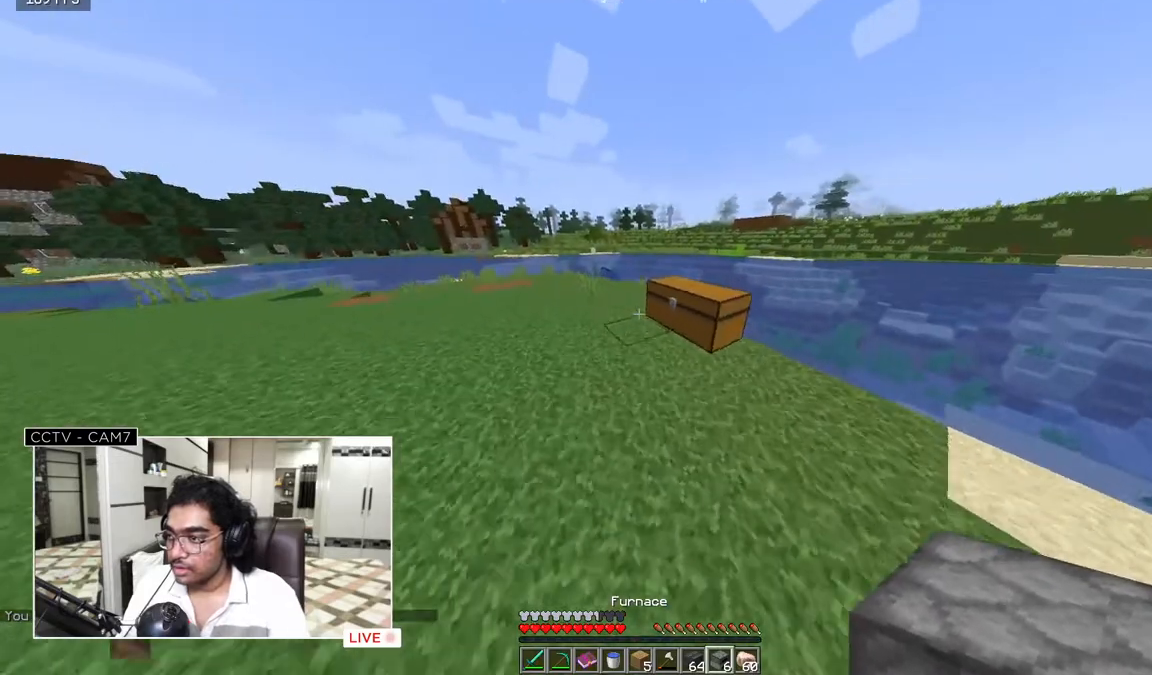
{"keys": ["a", "w"], "mouse": [], "events": []}
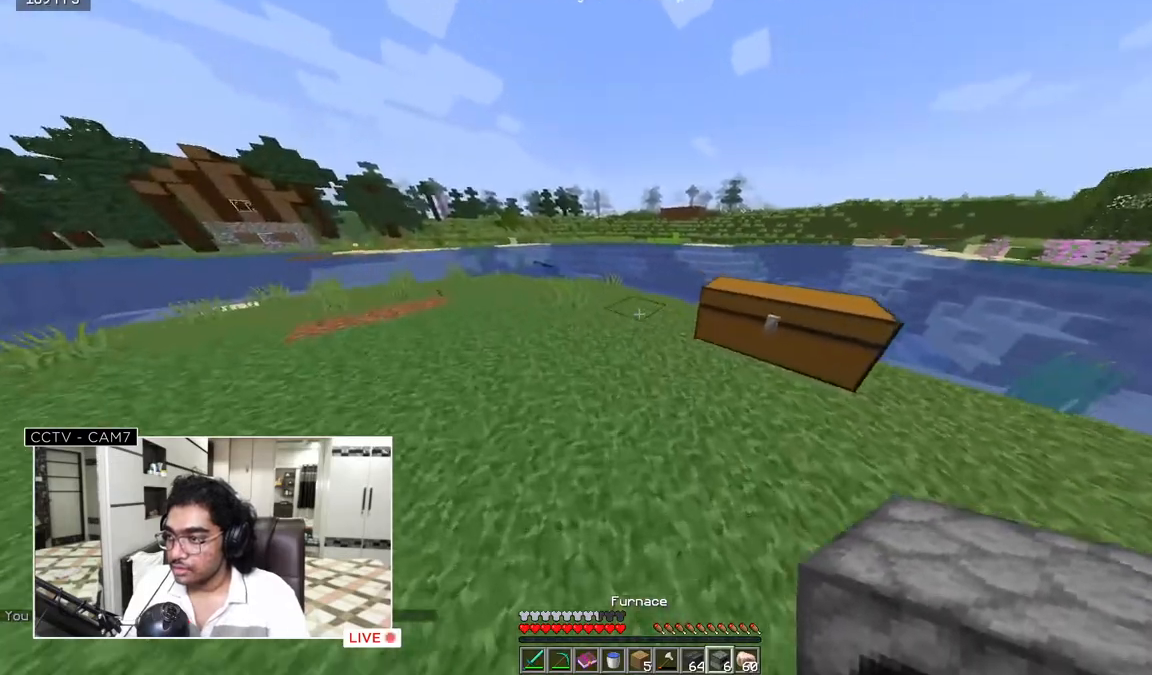
{"keys": ["a"], "mouse": [], "events": [[433, "w", "up"]]}
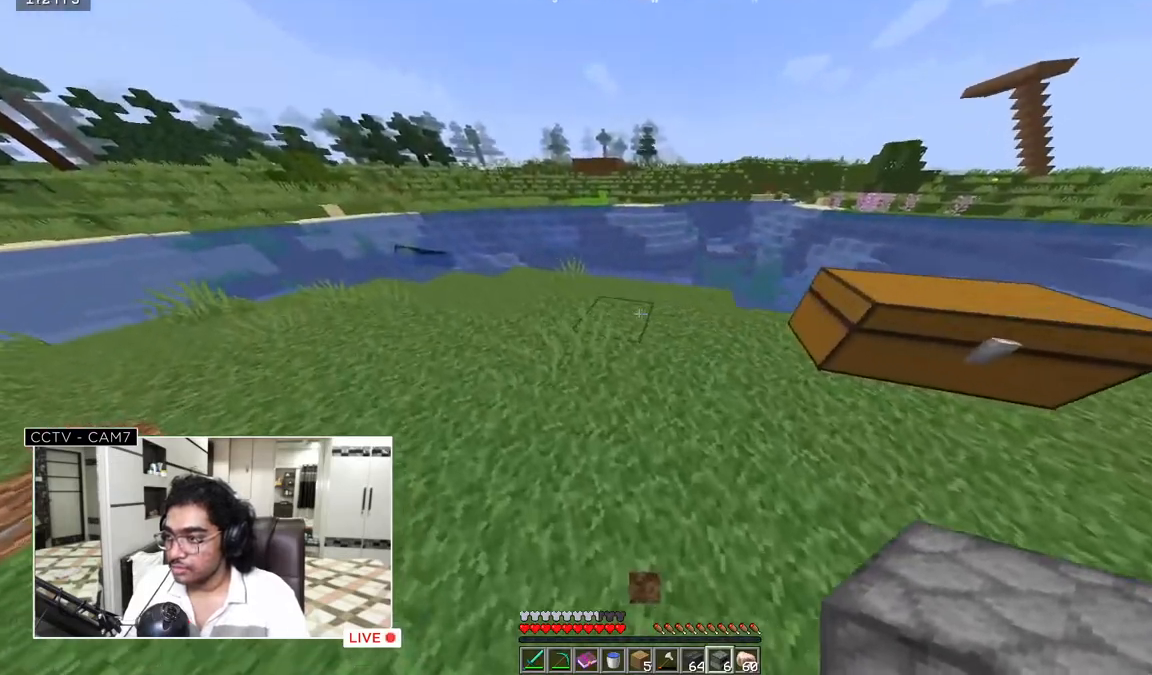
{"keys": ["d"], "mouse": [], "events": [[267, "a", "up"], [433, "d", "down"]]}
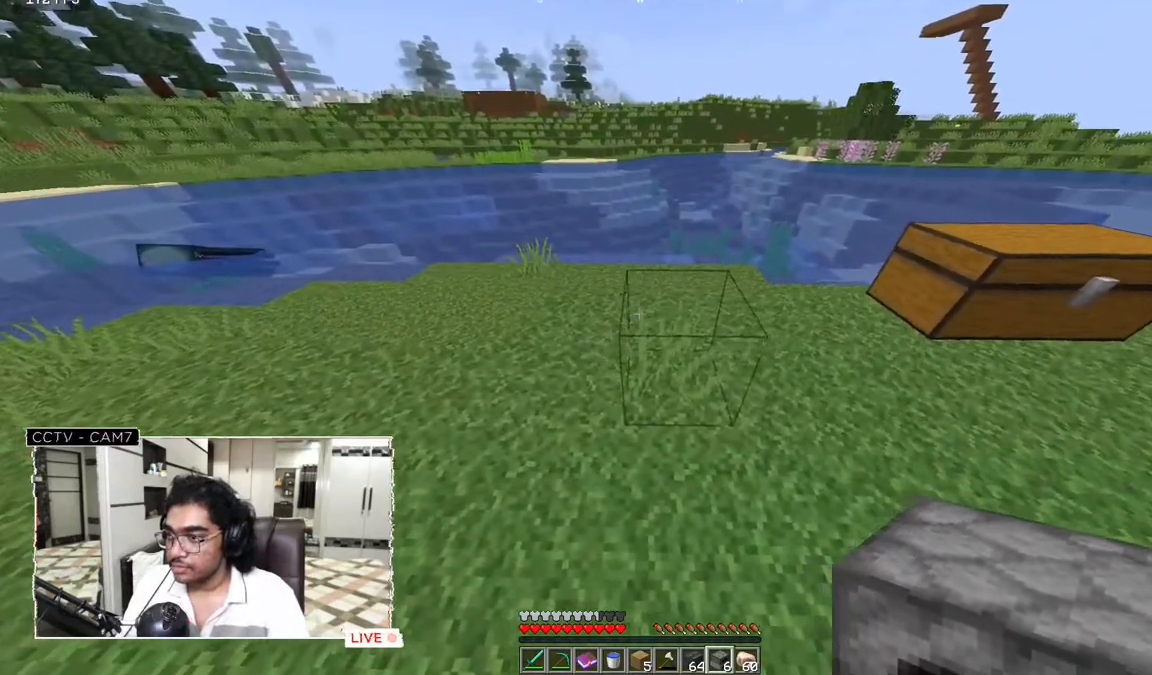
{"keys": ["d"], "mouse": [], "events": [[100, "d", "up"], [450, "d", "down"]]}
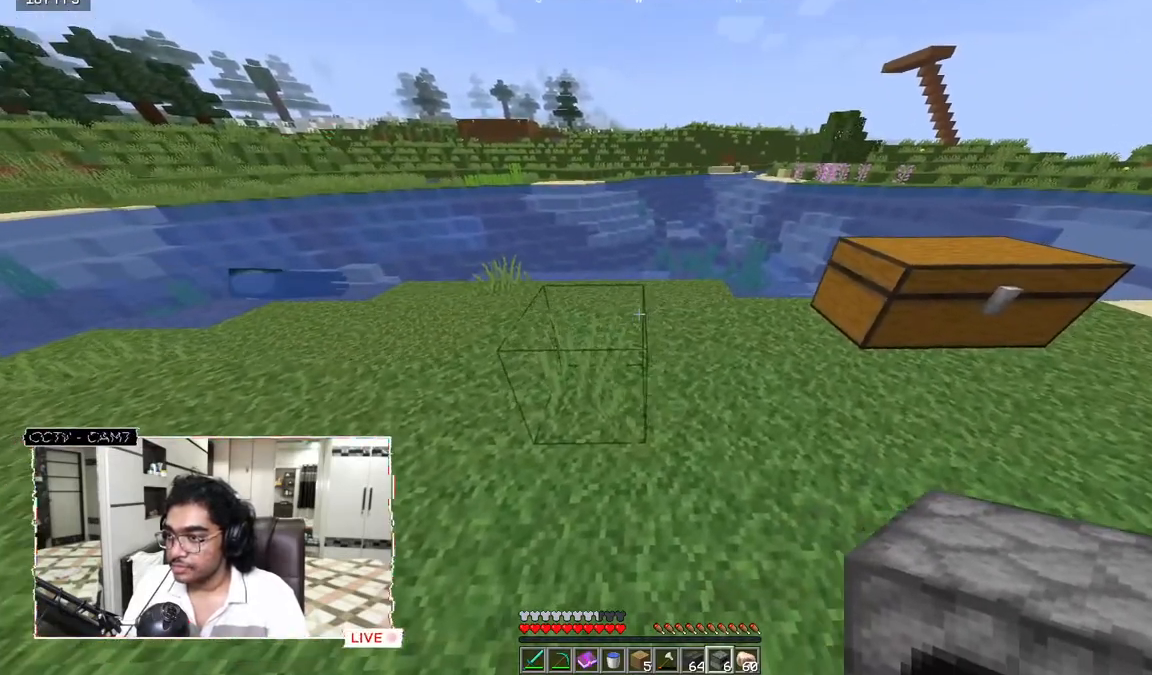
{"keys": [], "mouse": ["right"], "events": [[83, "d", "up"], [467, "mouse_right", "down"]]}
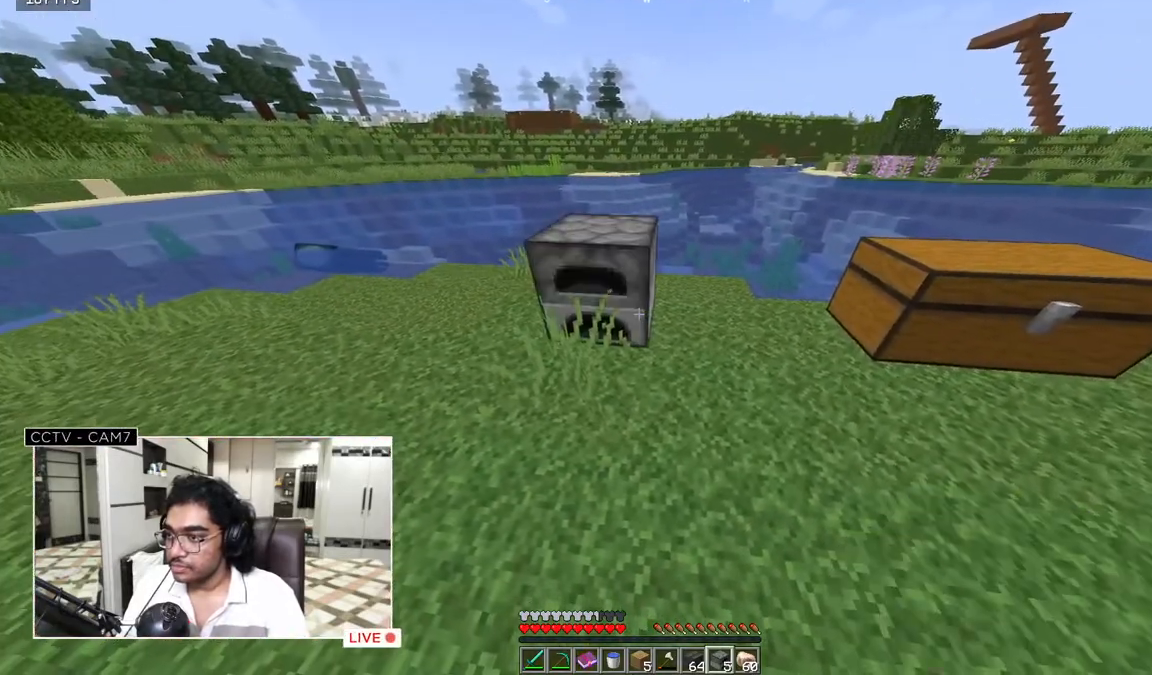
{"keys": ["d"], "mouse": []}
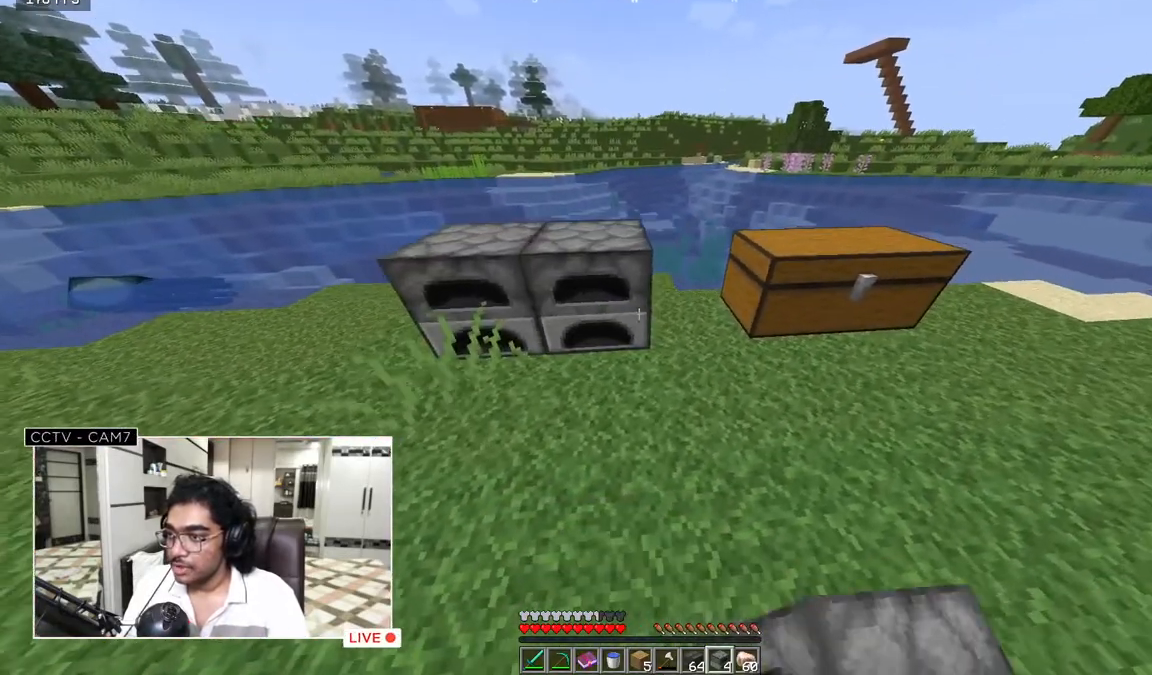
{"keys": ["a"], "mouse": [], "events": [[17, "d", "up"], [167, "mouse_right", "down"], [317, "mouse_right", "up"], [467, "a", "down"]]}
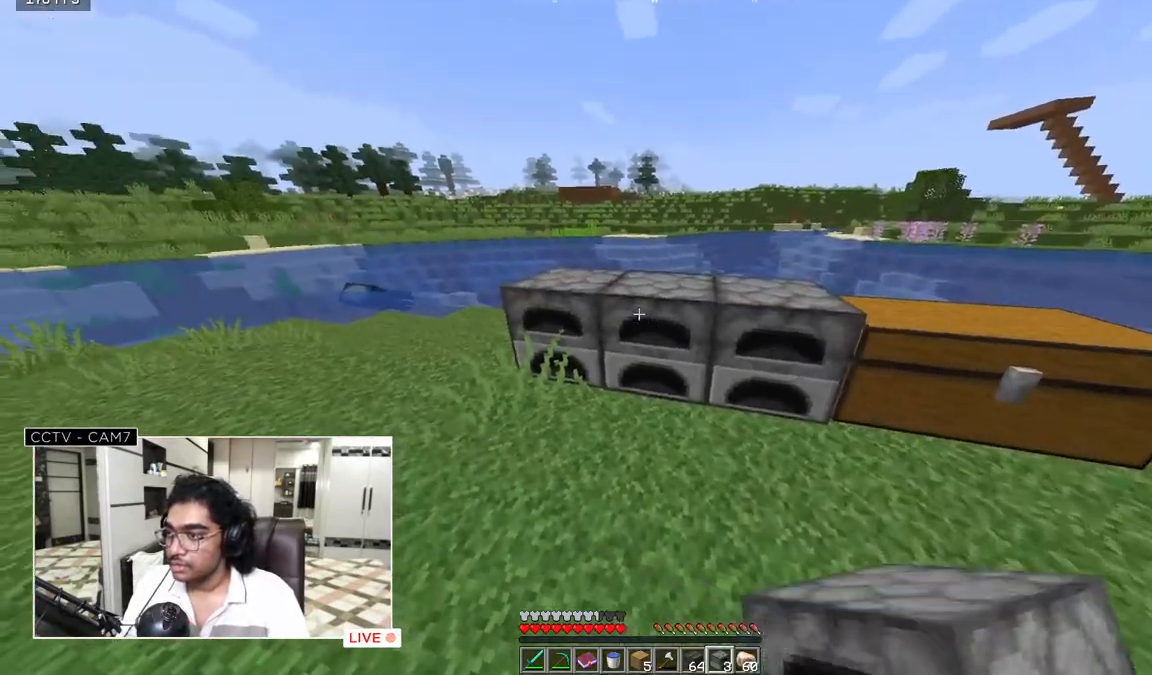
{"keys": [], "mouse": [], "events": [[100, "a", "up"], [333, "mouse_right", "down"], [450, "mouse_right", "up"]]}
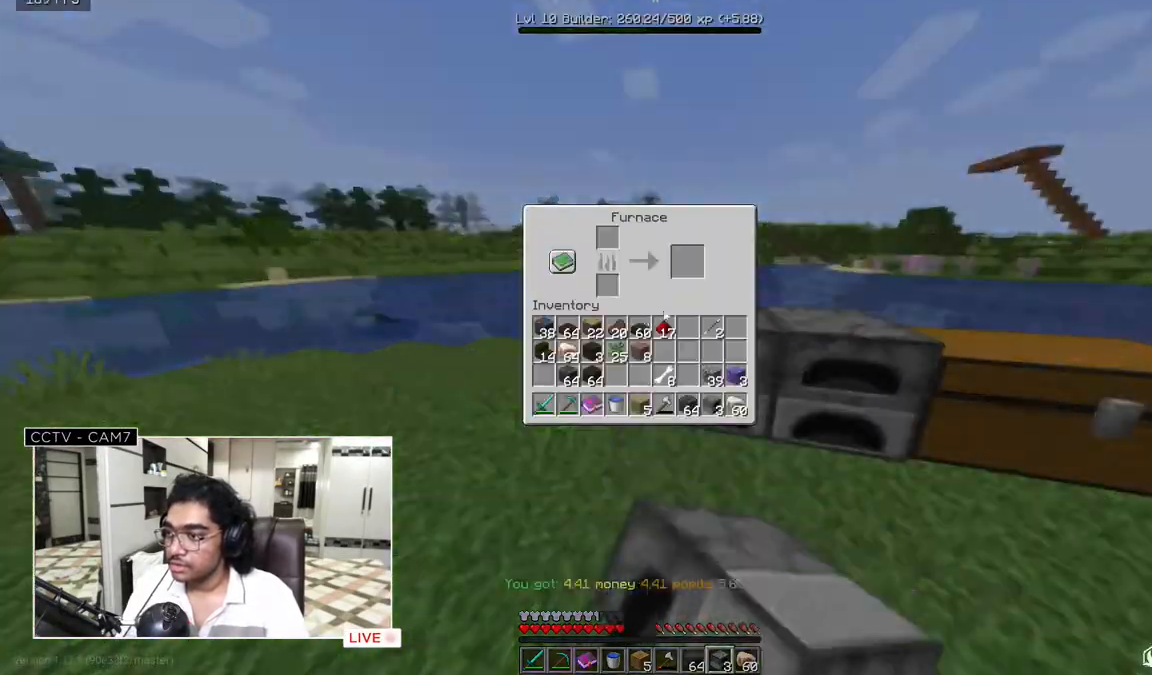
{"keys": [], "mouse": [], "events": []}
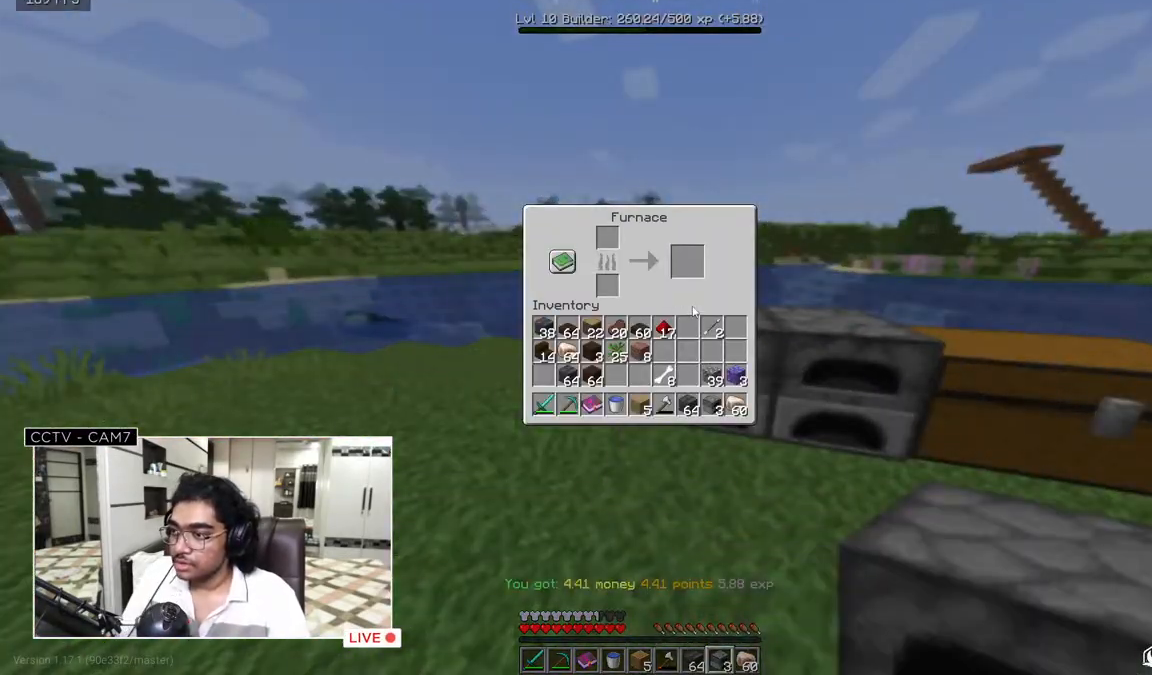
{"keys": [], "mouse": [], "events": []}
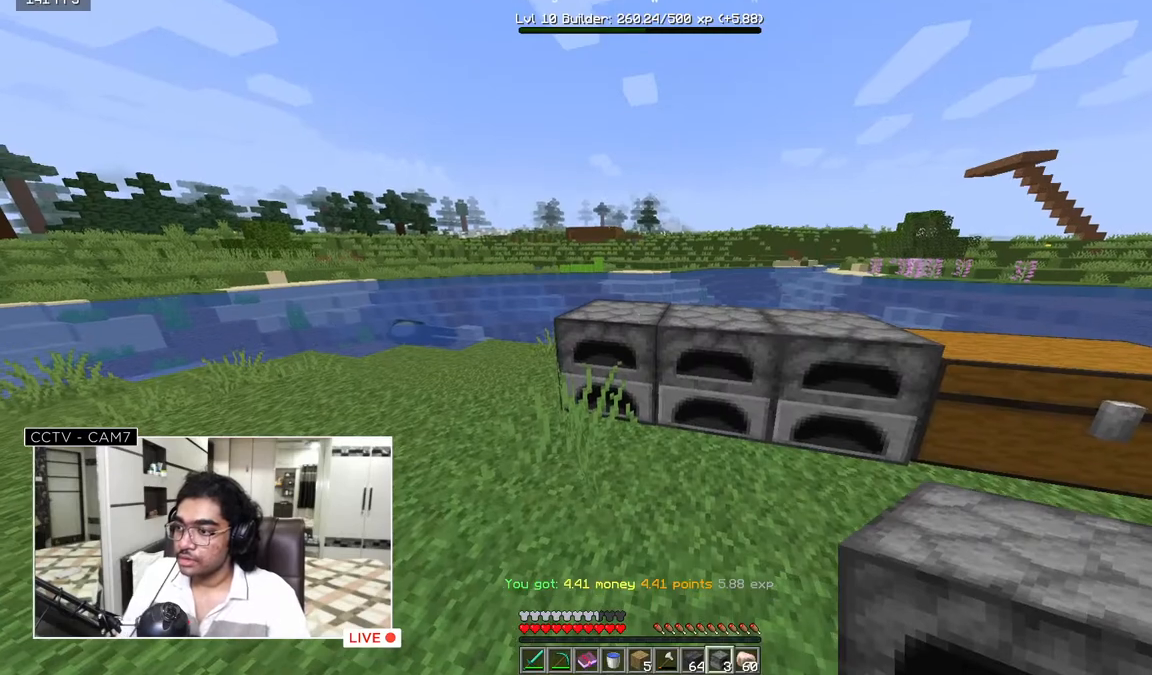
{"keys": [], "mouse": [], "events": []}
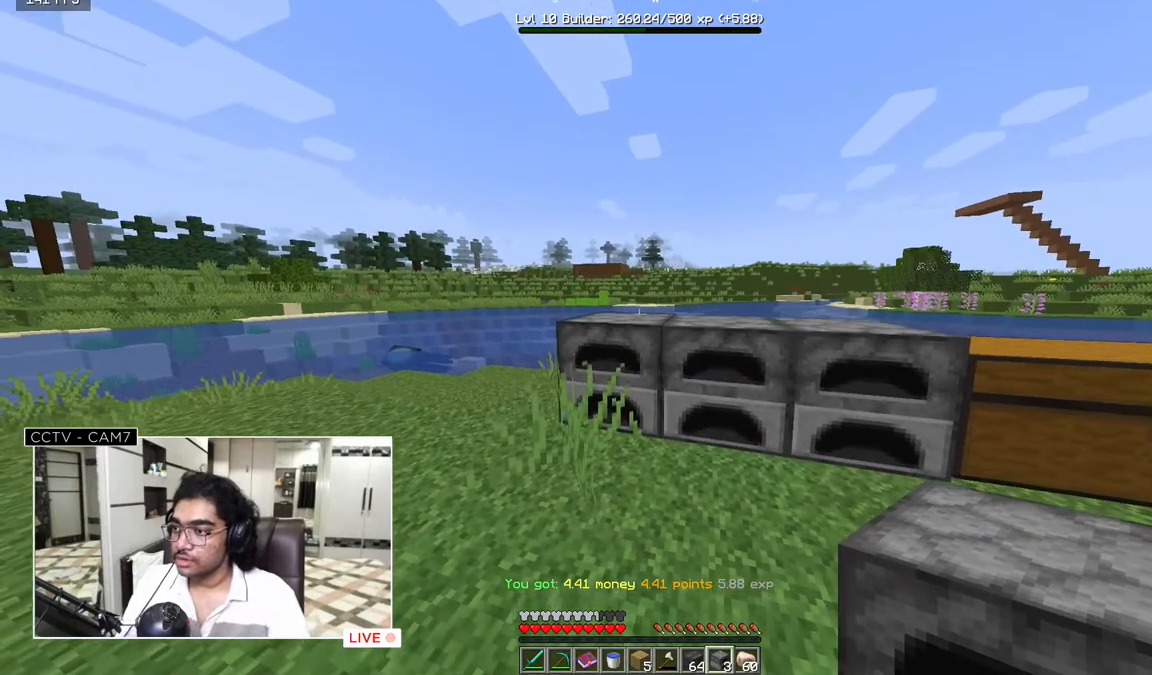
{"keys": ["d"], "mouse": [], "events": [[250, "mouse_right", "down"], [367, "d", "down"], [383, "mouse_right", "up"]]}
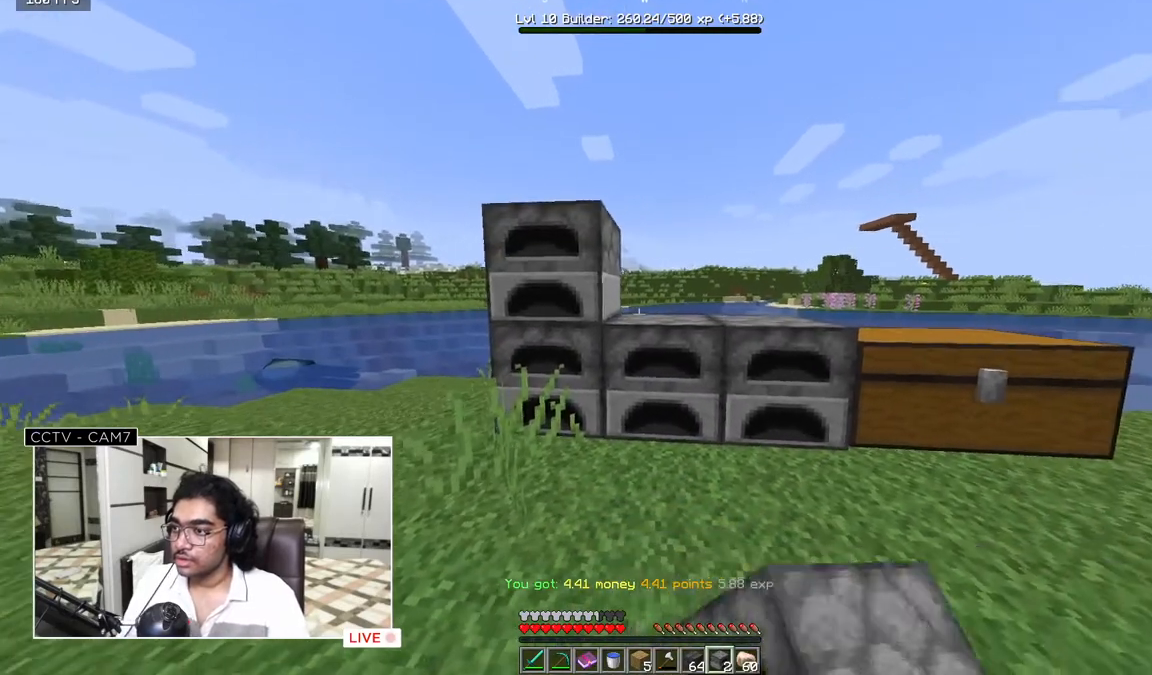
{"keys": ["d"], "mouse": []}
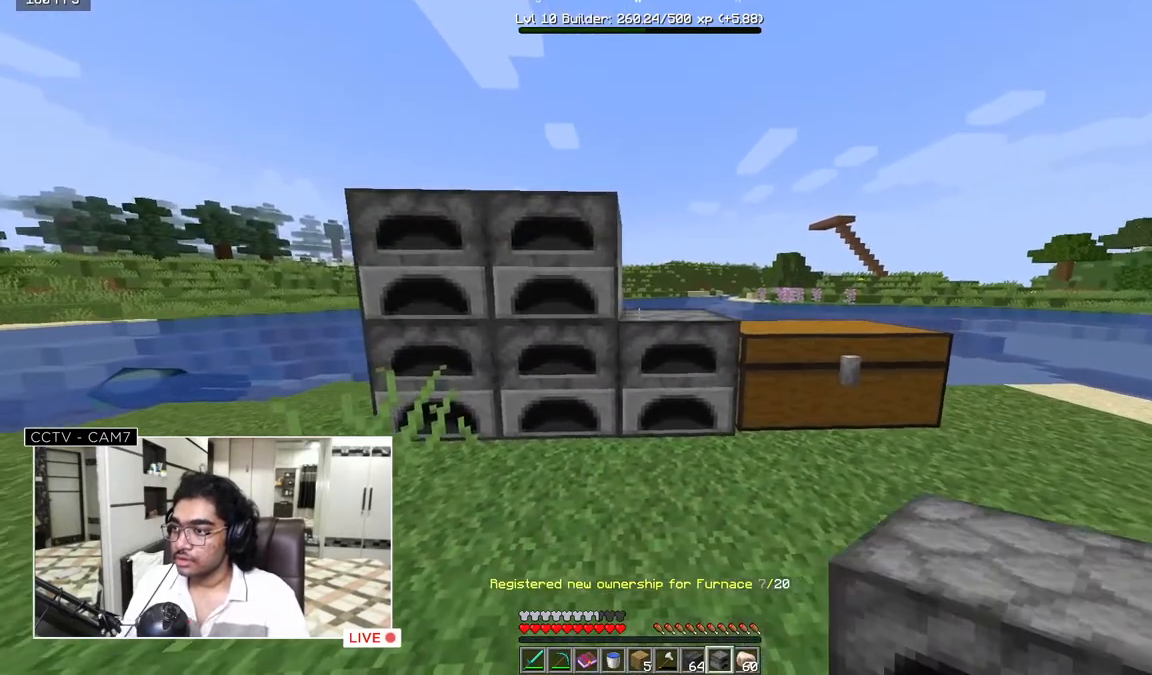
{"keys": [], "mouse": []}
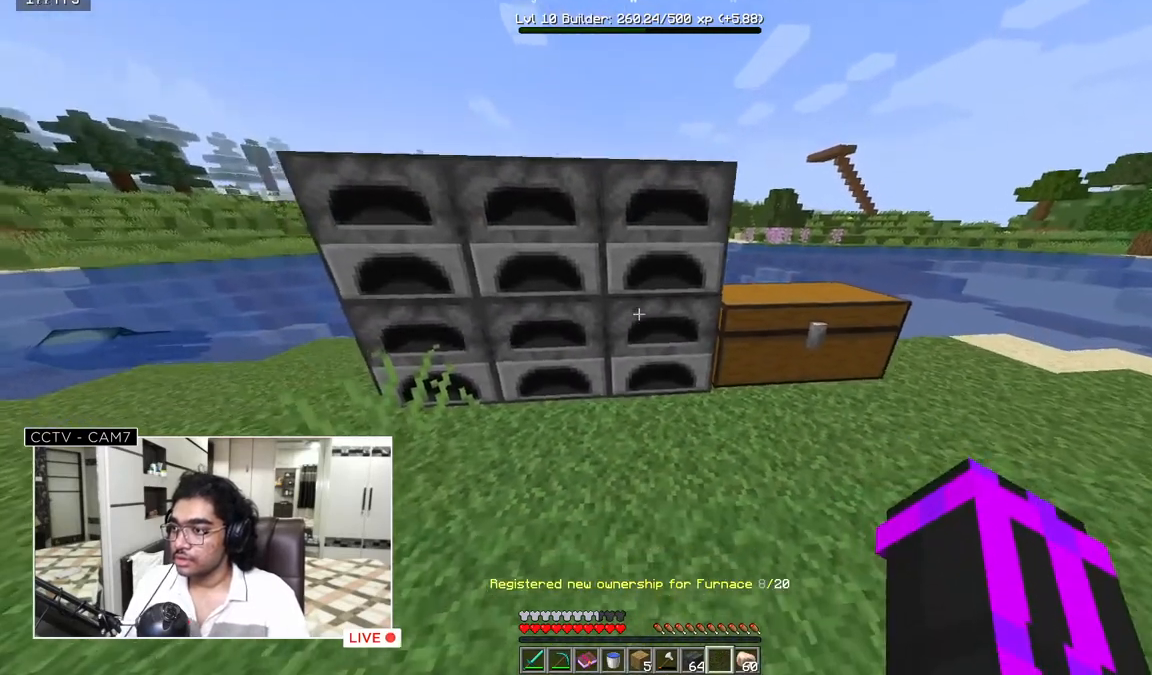
{"keys": [], "mouse": [], "events": []}
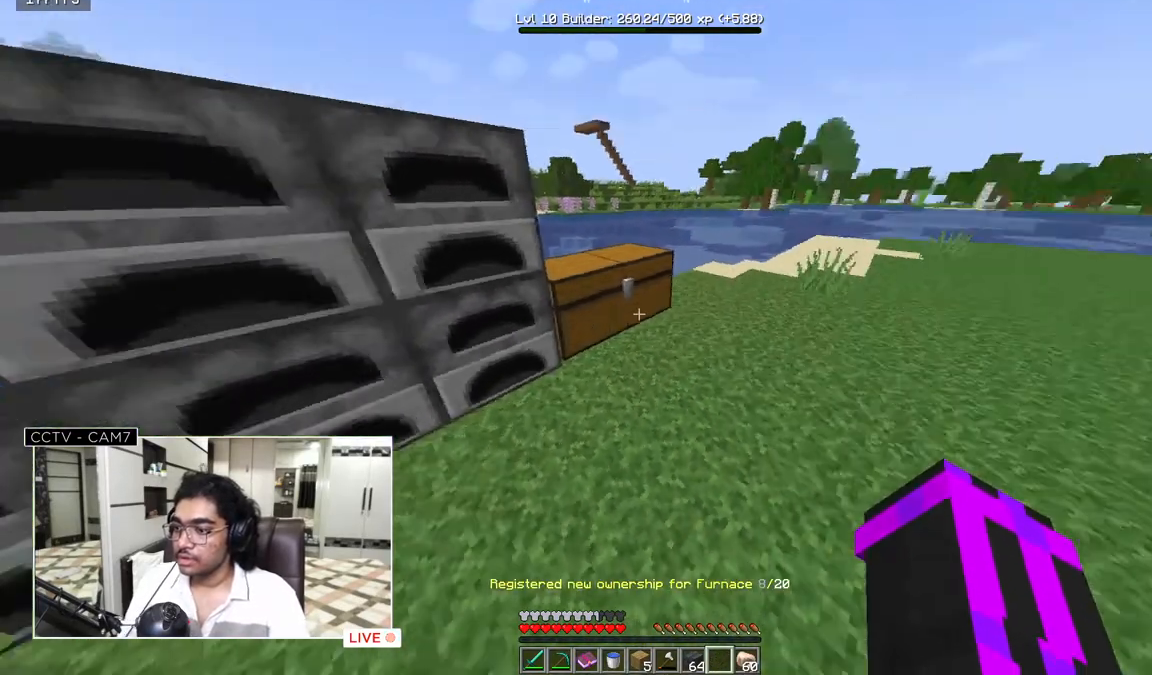
{"keys": [], "mouse": [], "events": [[167, "mouse_right", "down"], [300, "mouse_right", "up"]]}
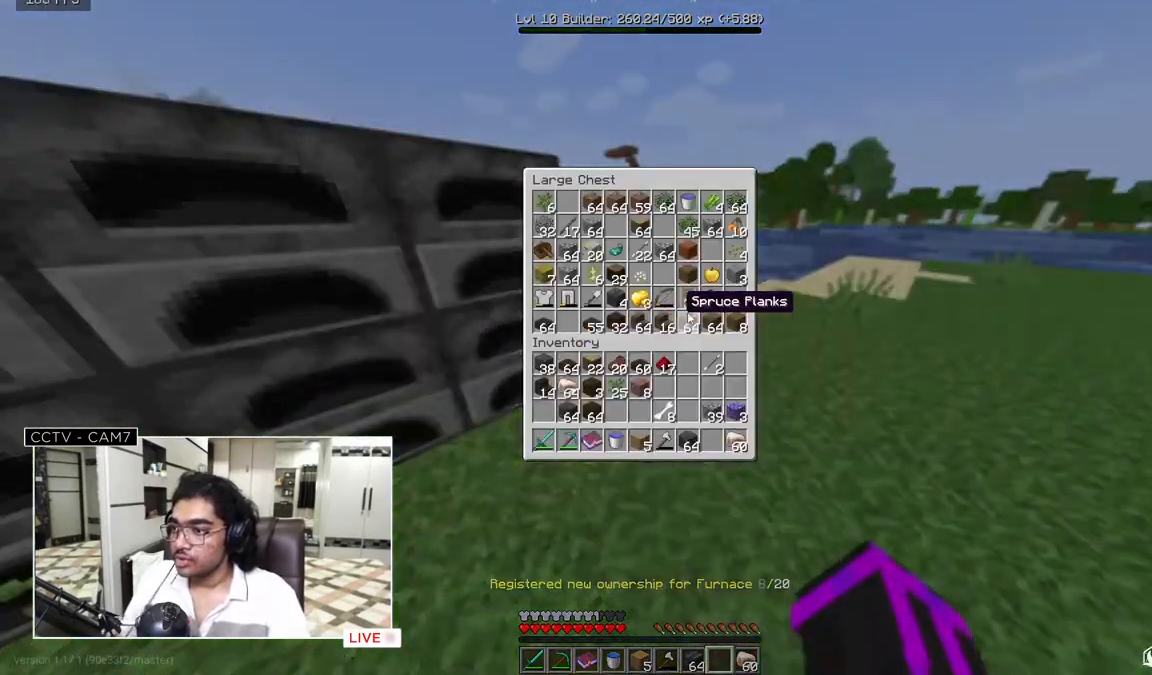
{"keys": [], "mouse": [], "events": []}
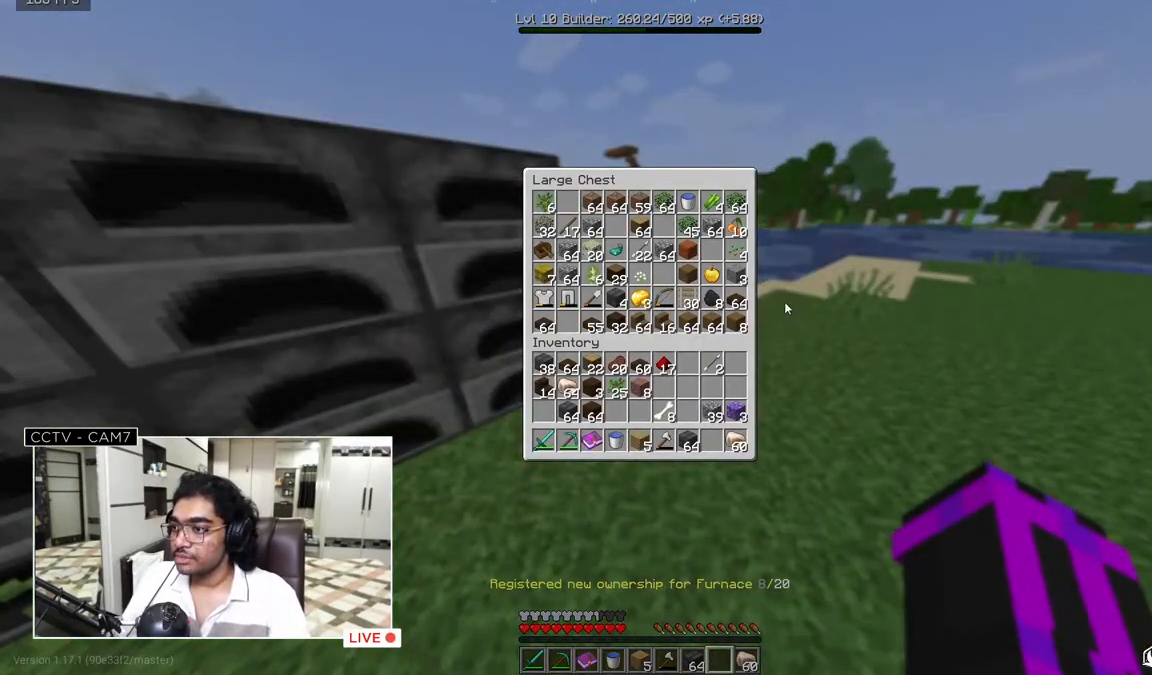
{"keys": [], "mouse": [], "events": []}
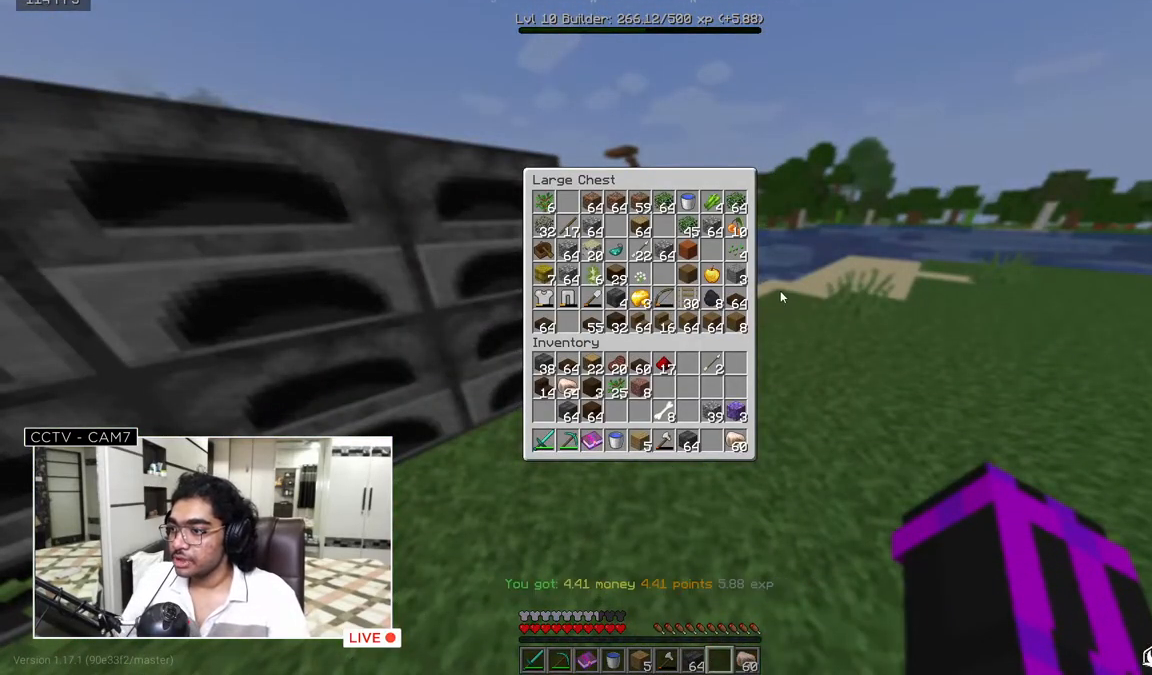
{"keys": [], "mouse": [], "events": []}
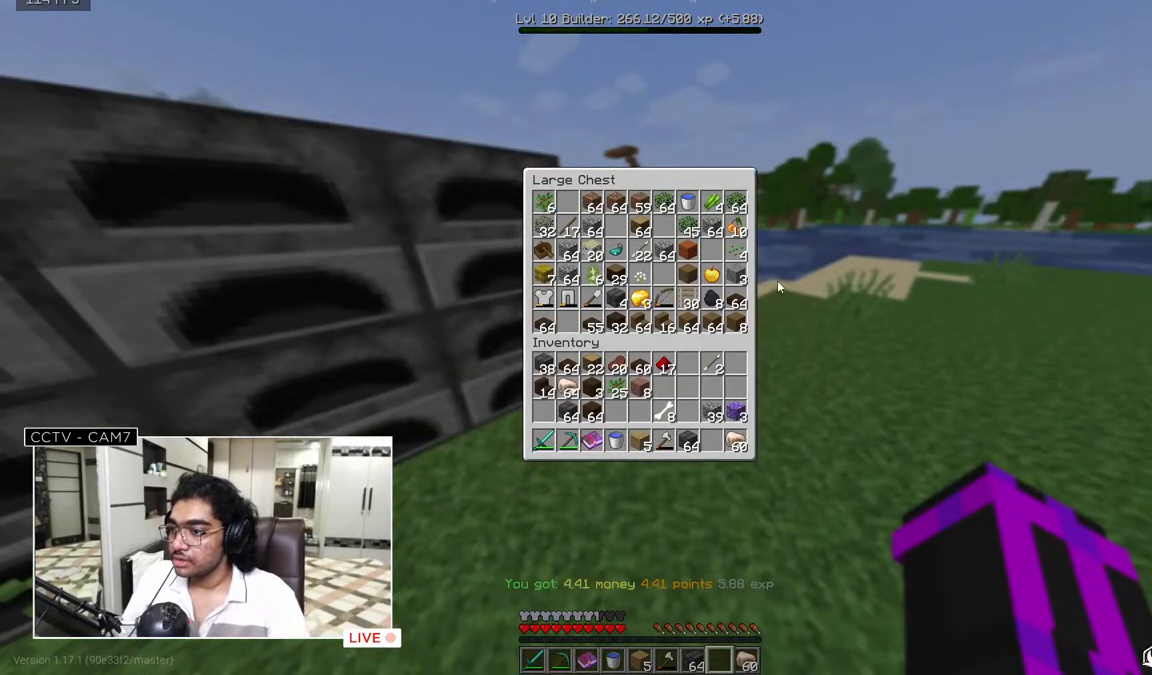
{"keys": [], "mouse": [], "events": []}
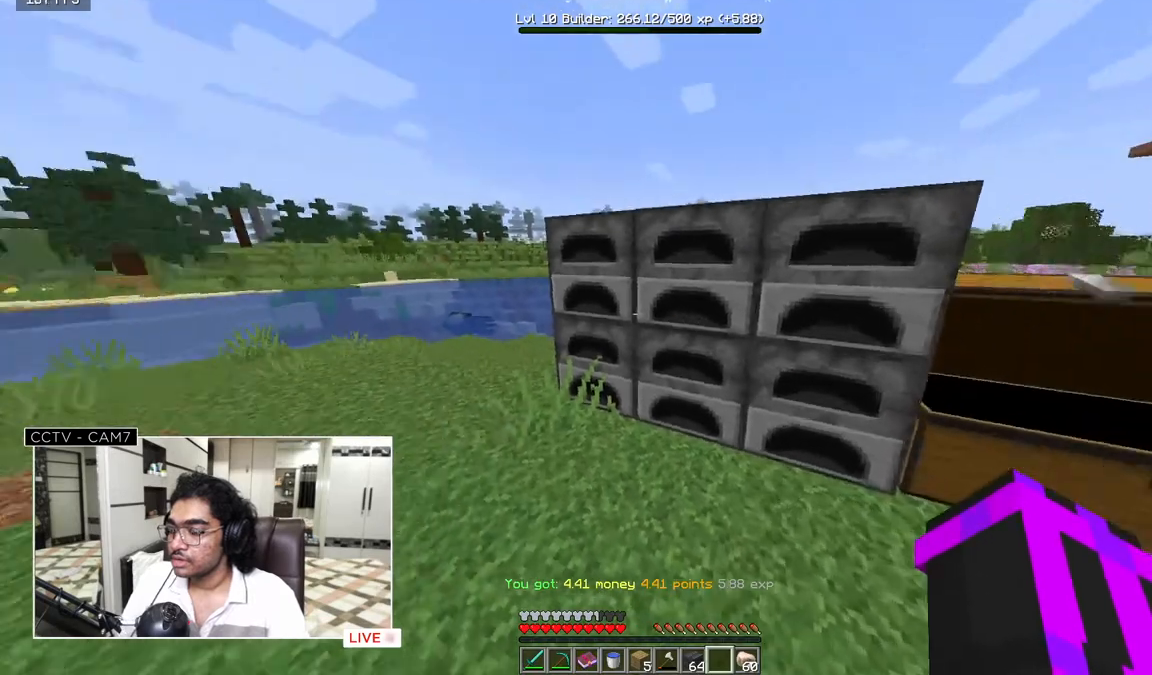
{"keys": ["w"], "mouse": [], "events": [[233, "w", "down"]]}
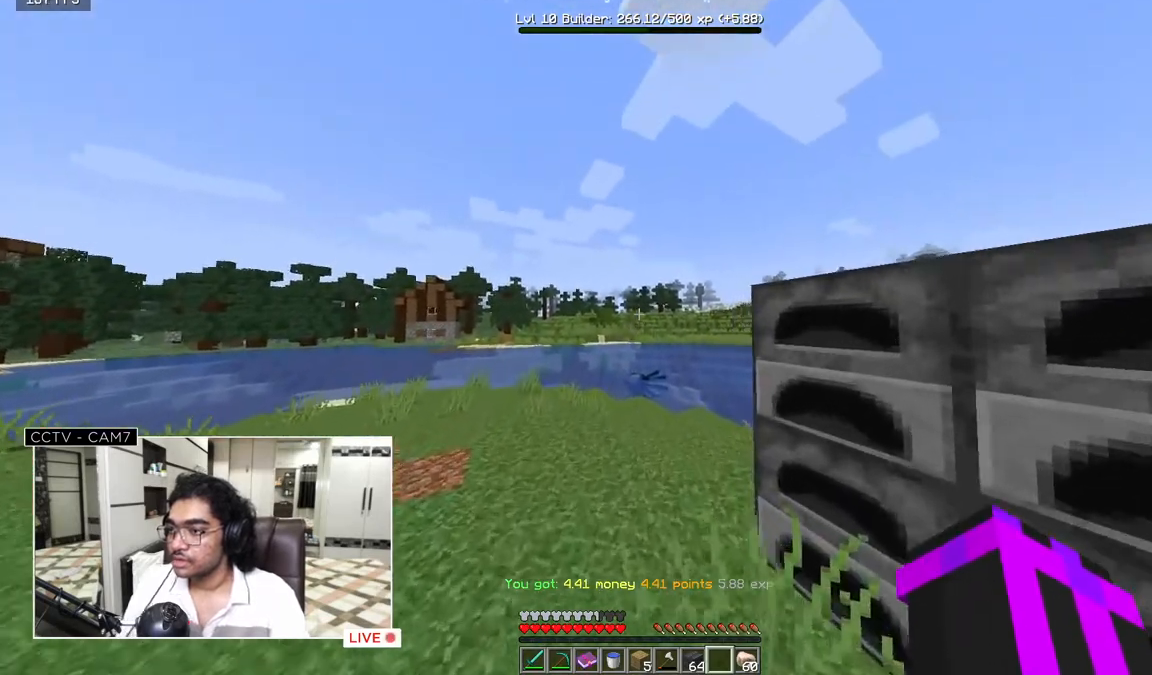
{"keys": ["w"], "mouse": [], "events": []}
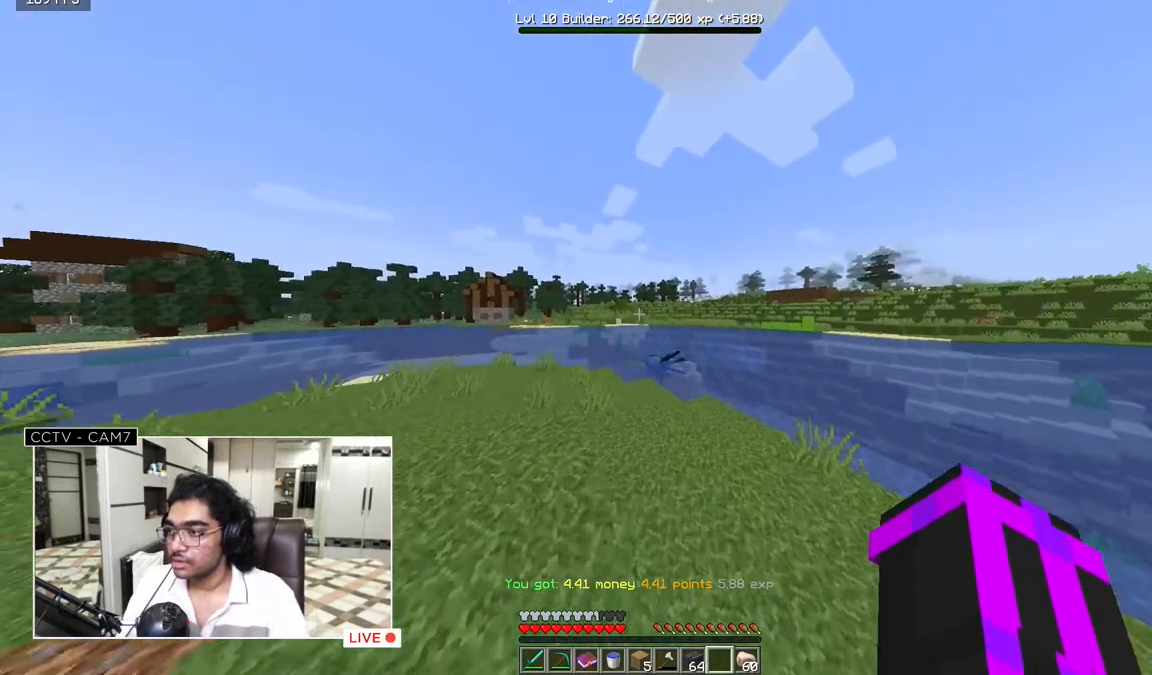
{"keys": ["s"], "mouse": [], "events": [[17, "s", "down"], [17, "w", "up"]]}
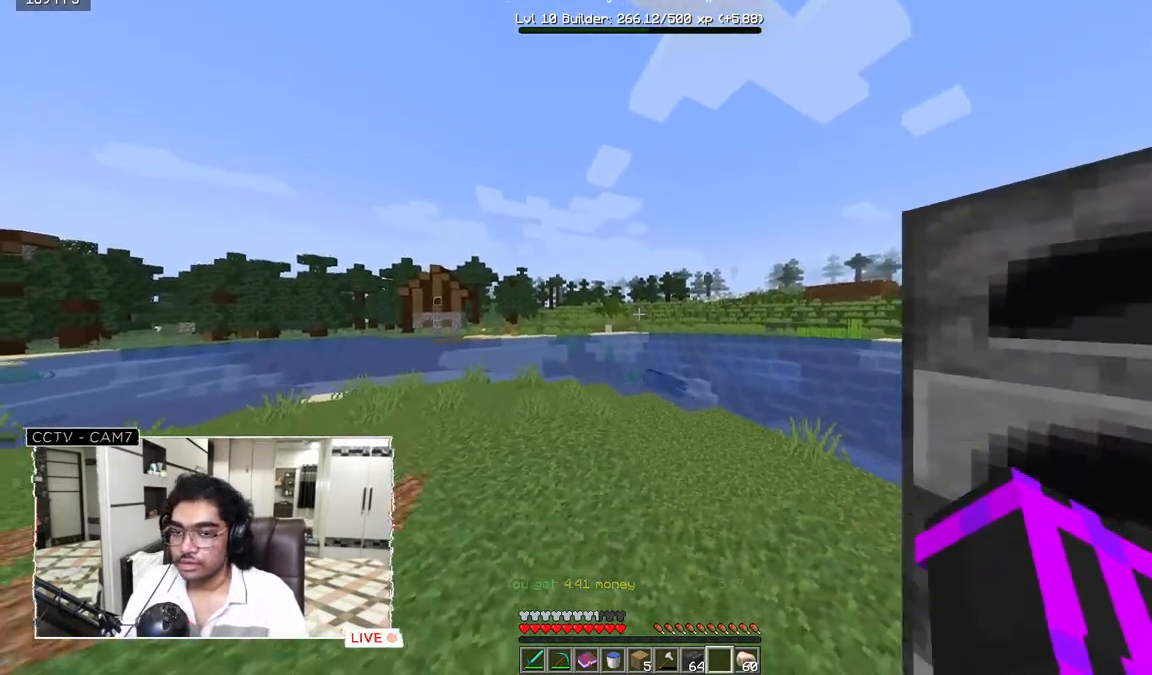
{"keys": [], "mouse": [], "events": [[217, "s", "up"], [217, "w", "down"], [450, "w", "up"]]}